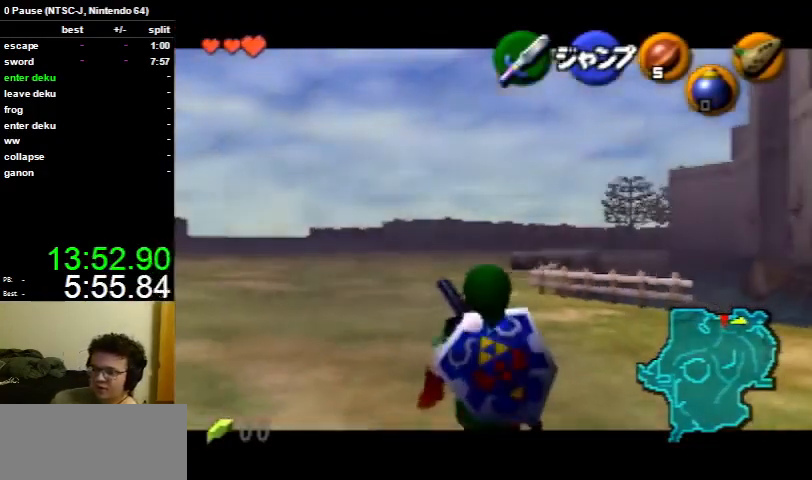
Gameplay with a controller (Nintendo layout); each line is a JSON object with the inputs held at the frame after it. "events" lists button and stick changes between this image and that frame as [ms after this image, input, new state], when the widget could be followed in between. Not read: L3 R3.
{"buttons": ["L1"], "left_stick": "down", "right_stick": "center", "events": []}
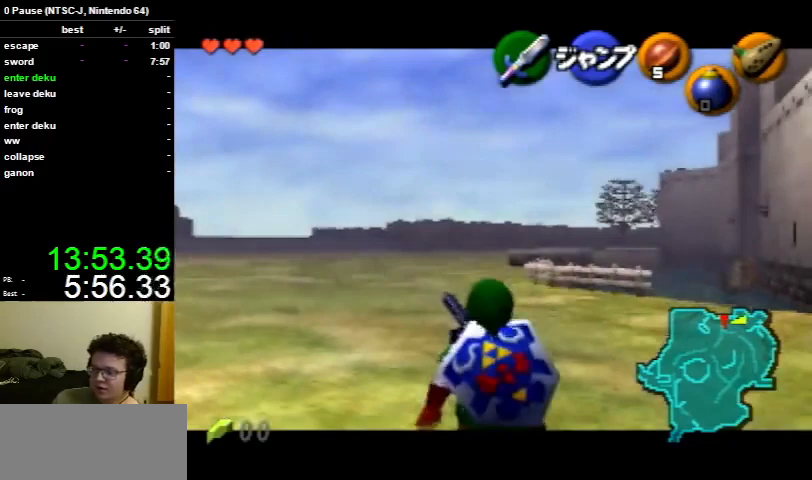
{"buttons": ["L1"], "left_stick": "down", "right_stick": "center", "events": []}
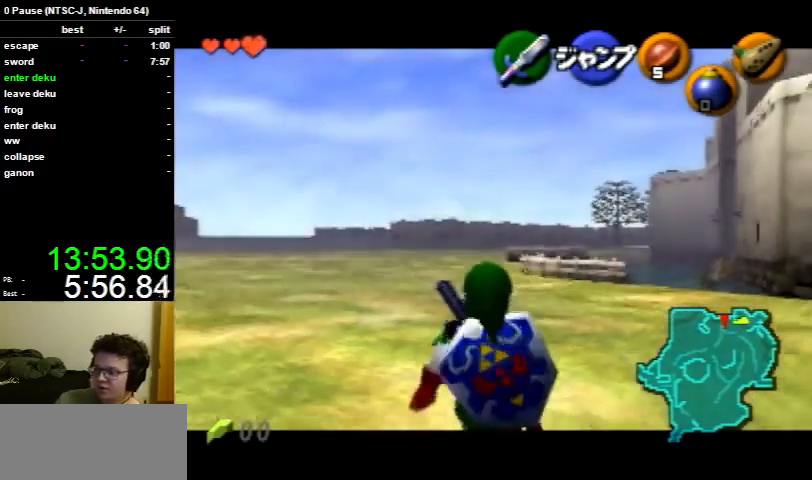
{"buttons": ["L1"], "left_stick": "down", "right_stick": "center", "events": []}
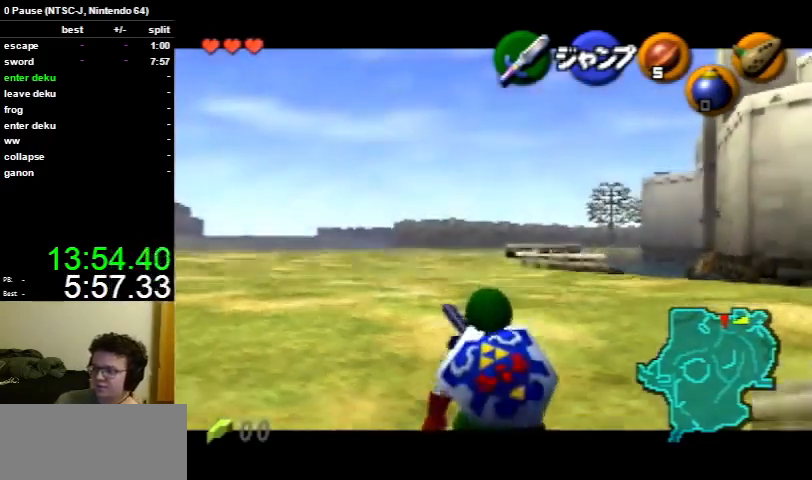
{"buttons": ["L1"], "left_stick": "down", "right_stick": "center", "events": []}
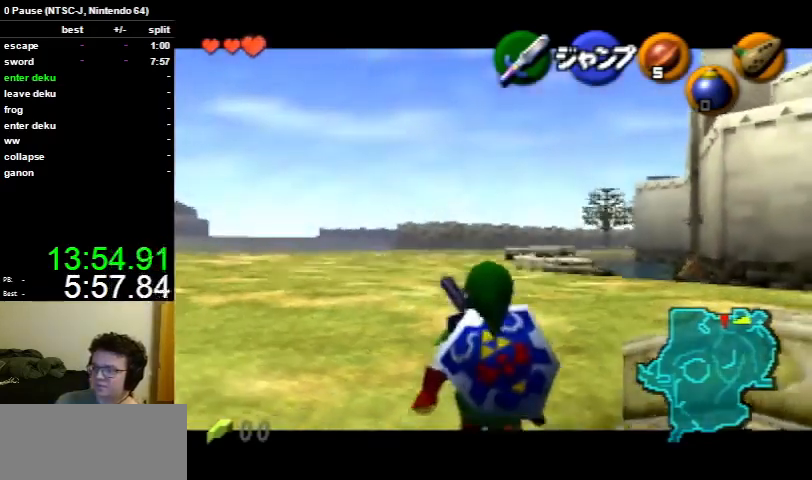
{"buttons": ["L1"], "left_stick": "down", "right_stick": "center", "events": []}
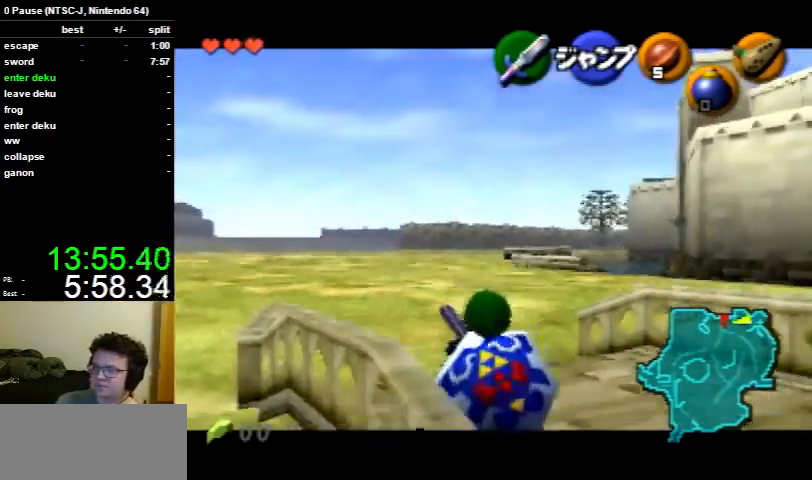
{"buttons": ["L1"], "left_stick": "down", "right_stick": "center", "events": []}
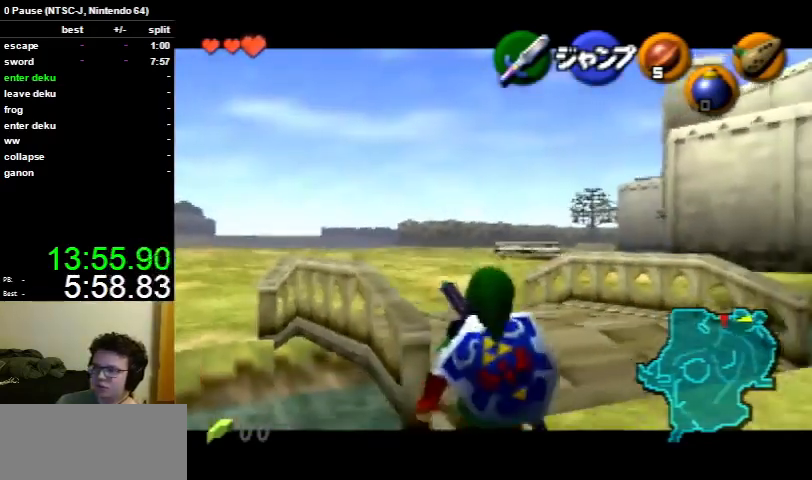
{"buttons": ["L1"], "left_stick": "down", "right_stick": "center", "events": []}
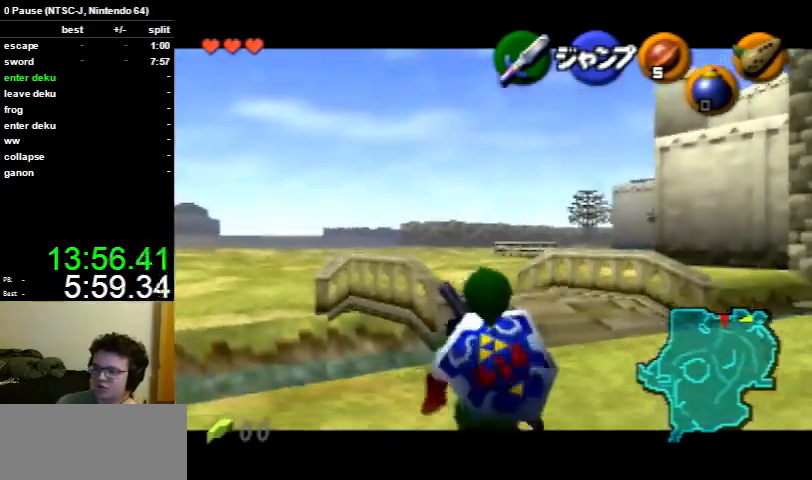
{"buttons": ["L1"], "left_stick": "down", "right_stick": "center", "events": []}
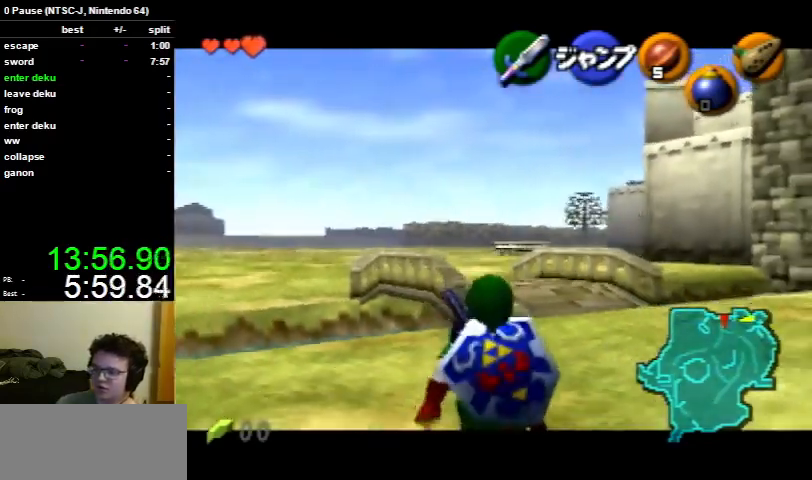
{"buttons": ["L1"], "left_stick": "down", "right_stick": "center", "events": []}
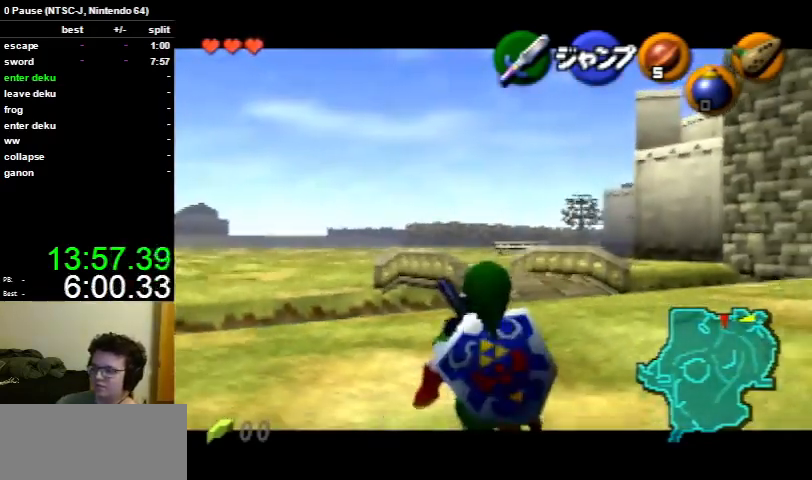
{"buttons": ["L1"], "left_stick": "down", "right_stick": "center", "events": []}
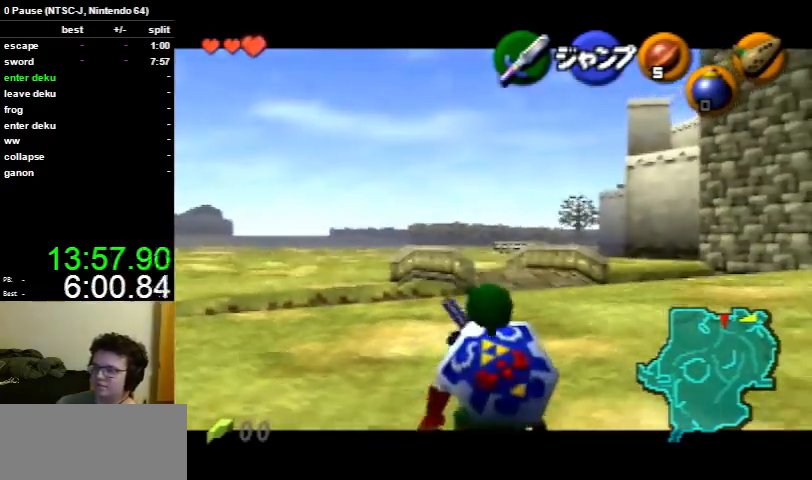
{"buttons": ["L1"], "left_stick": "down", "right_stick": "center", "events": []}
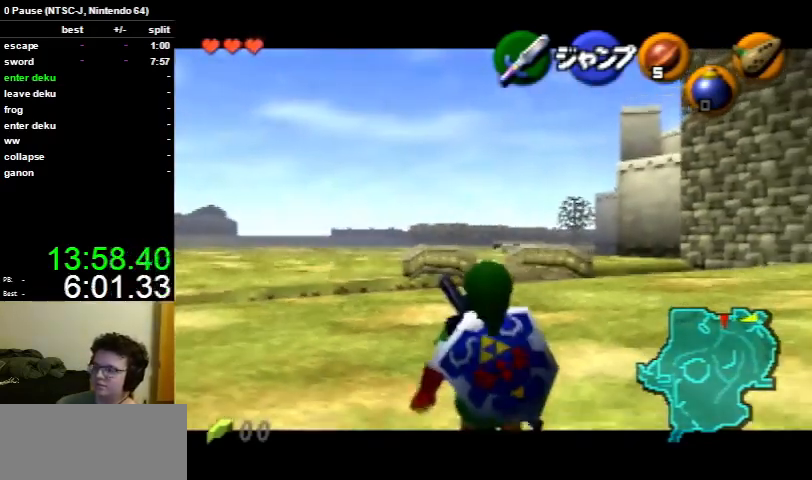
{"buttons": ["L1"], "left_stick": "down", "right_stick": "center", "events": []}
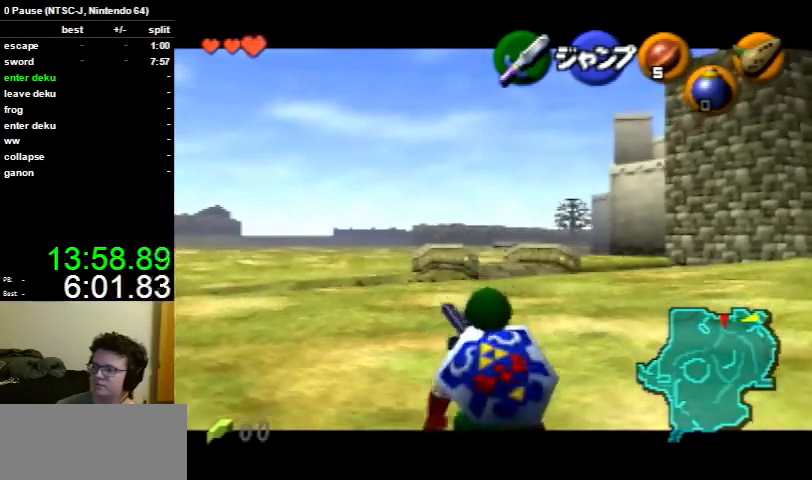
{"buttons": ["L1"], "left_stick": "down", "right_stick": "center", "events": []}
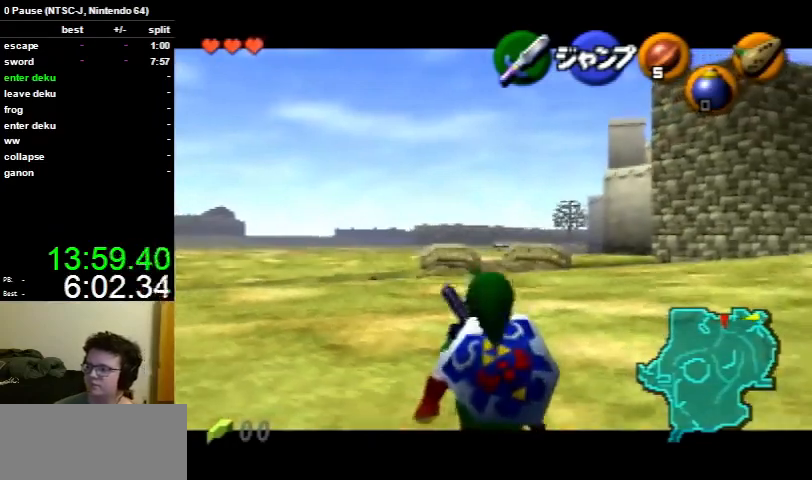
{"buttons": ["L1"], "left_stick": "down", "right_stick": "center", "events": []}
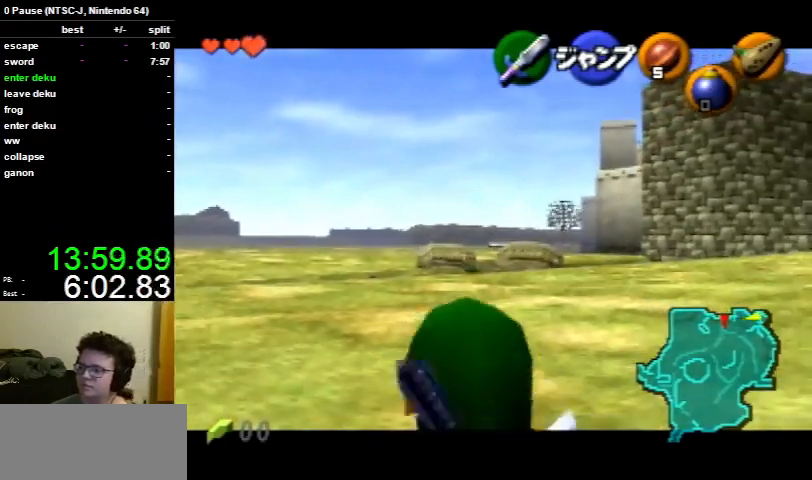
{"buttons": ["L1"], "left_stick": "down", "right_stick": "center", "events": [[67, "R1", "down"], [100, "R1", "up"], [200, "R1", "down"], [267, "R1", "up"]]}
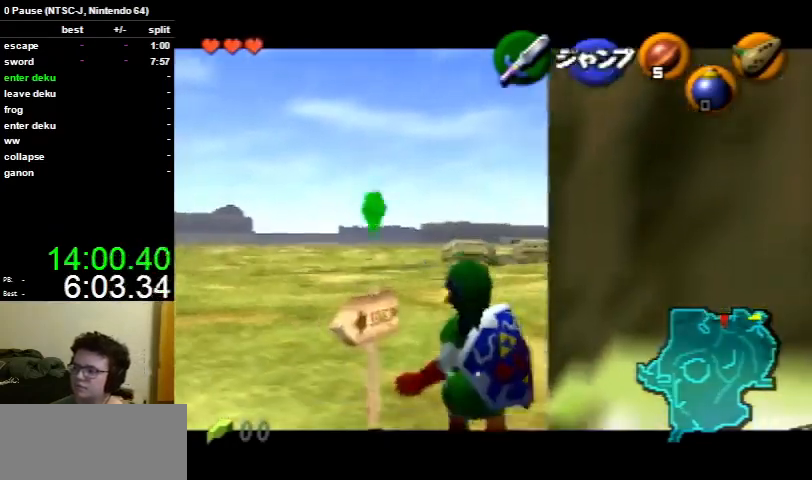
{"buttons": ["L1"], "left_stick": "down", "right_stick": "center", "events": [[33, "R1", "down"], [67, "R1", "up"], [233, "R1", "down"], [267, "R1", "up"]]}
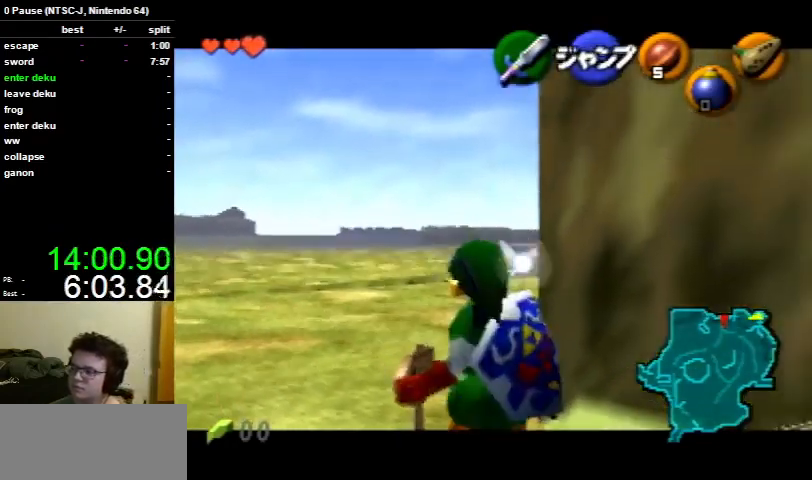
{"buttons": ["L1"], "left_stick": "down", "right_stick": "center", "events": [[33, "R1", "down"], [67, "R1", "up"], [267, "R1", "down"], [367, "R1", "up"]]}
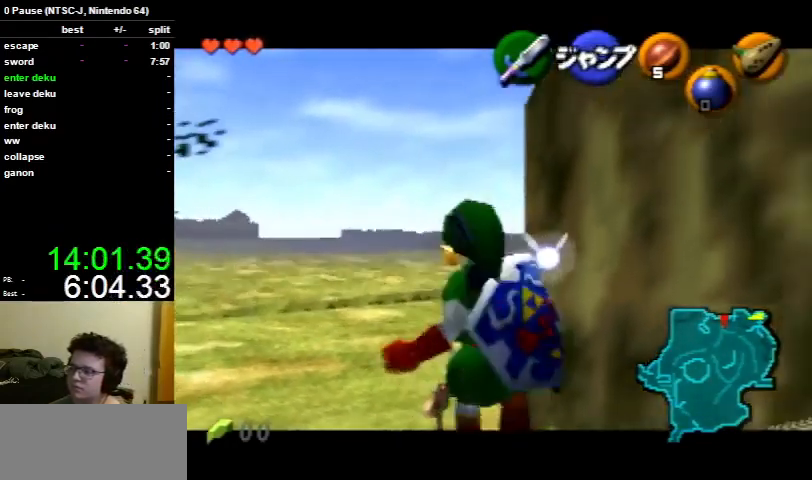
{"buttons": ["L1"], "left_stick": "down", "right_stick": "center", "events": [[67, "R1", "down"], [133, "R1", "up"], [333, "R1", "down"], [400, "R1", "up"]]}
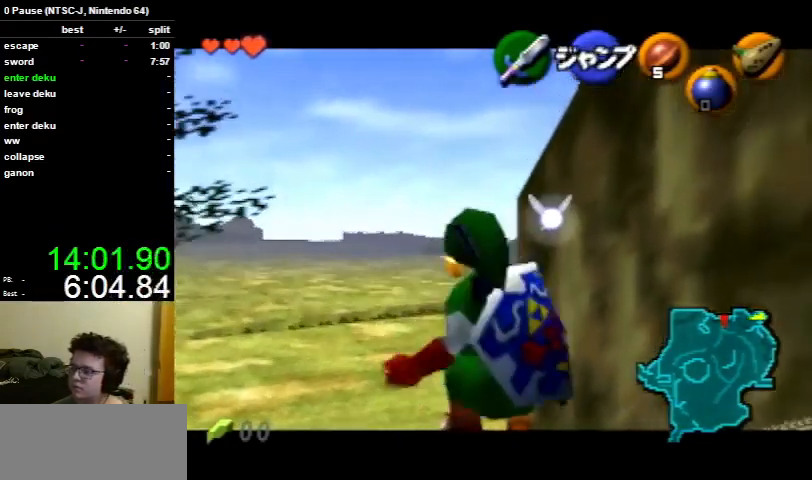
{"buttons": ["L1"], "left_stick": "down", "right_stick": "center", "events": [[67, "R1", "down"], [133, "R1", "up"], [333, "R1", "down"], [433, "R1", "up"]]}
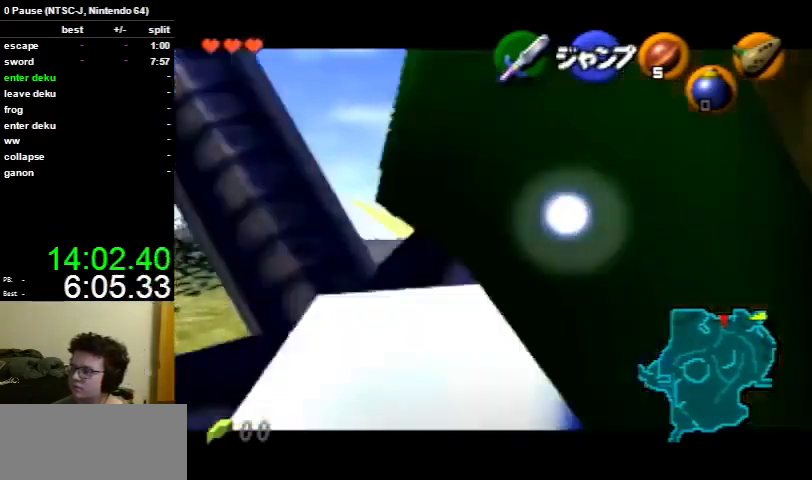
{"buttons": ["L1", "R1"], "left_stick": "down", "right_stick": "center", "events": [[100, "R1", "down"], [167, "R1", "up"], [267, "R1", "down"], [367, "R1", "up"], [500, "R1", "down"]]}
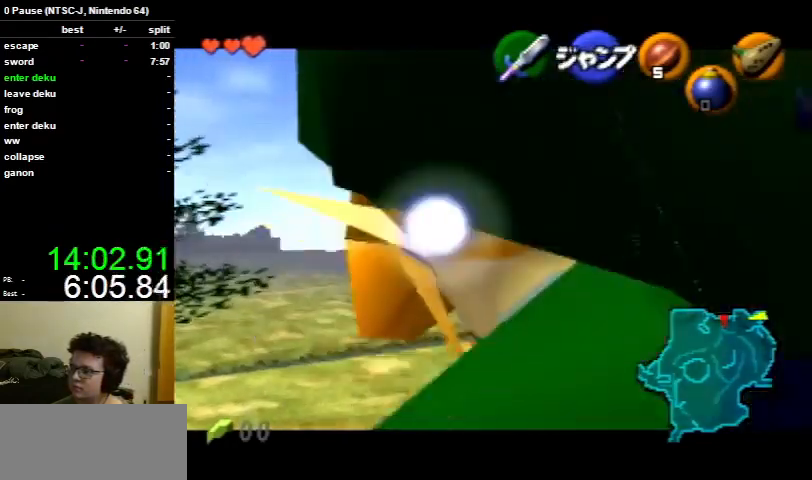
{"buttons": ["L1"], "left_stick": "down", "right_stick": "center", "events": [[67, "R1", "up"], [133, "R1", "down"], [233, "R1", "up"]]}
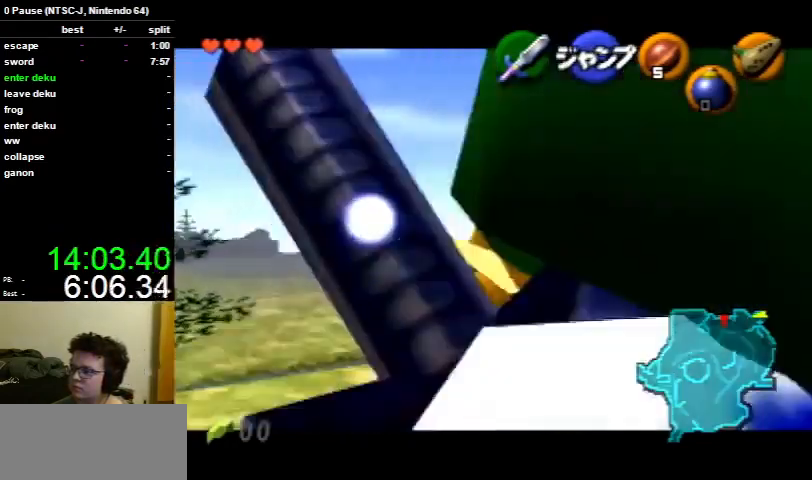
{"buttons": ["L1", "R1"], "left_stick": "down", "right_stick": "center", "events": [[333, "R1", "down"], [400, "R1", "up"], [500, "R1", "down"]]}
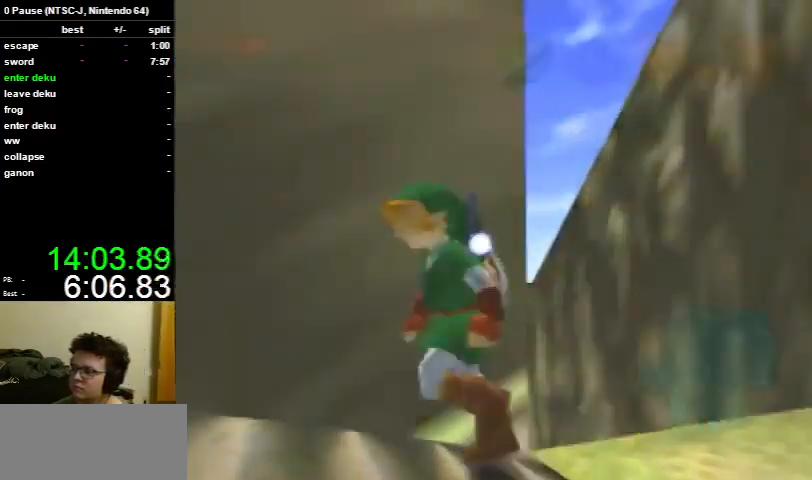
{"buttons": [], "left_stick": "center", "right_stick": "center", "events": [[67, "R1", "up"], [400, "L1", "up"], [467, "left_stick", "center"]]}
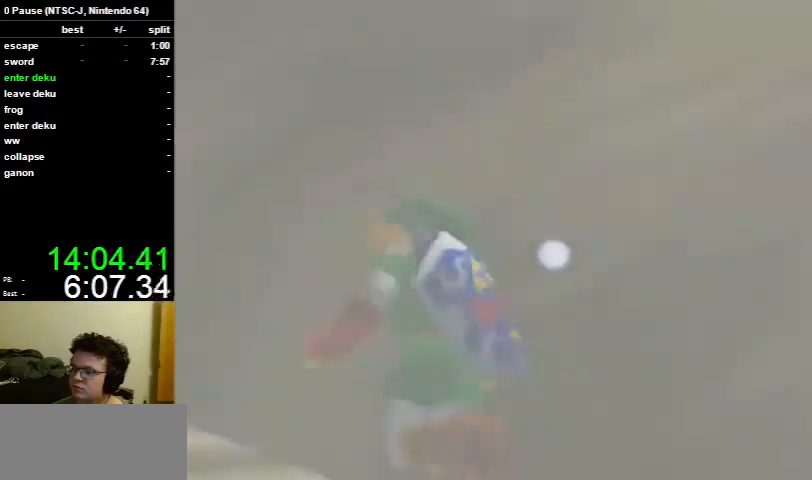
{"buttons": [], "left_stick": "up", "right_stick": "center", "events": [[333, "left_stick", "up"]]}
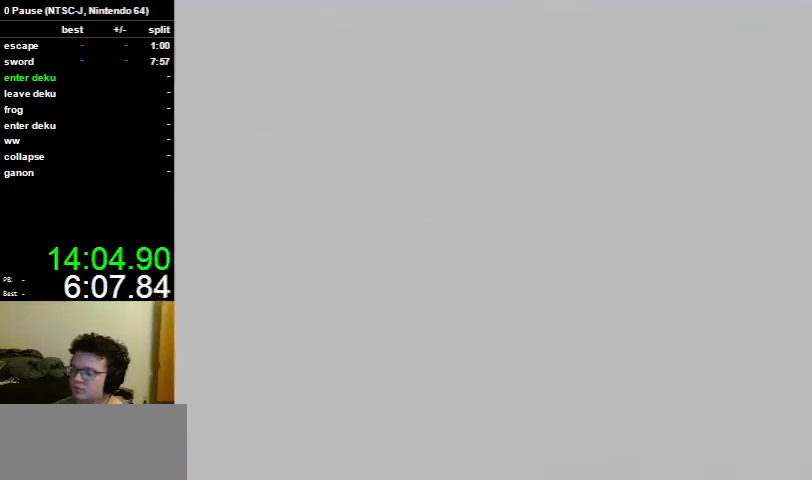
{"buttons": [], "left_stick": "up", "right_stick": "center", "events": []}
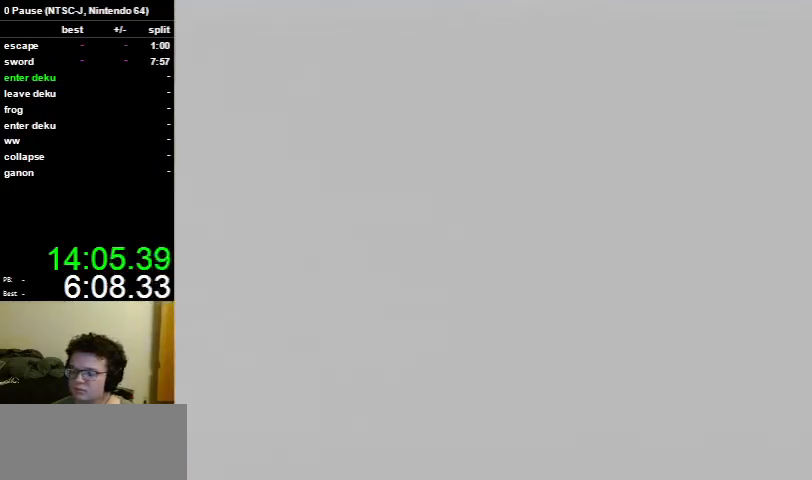
{"buttons": [], "left_stick": "up", "right_stick": "center", "events": []}
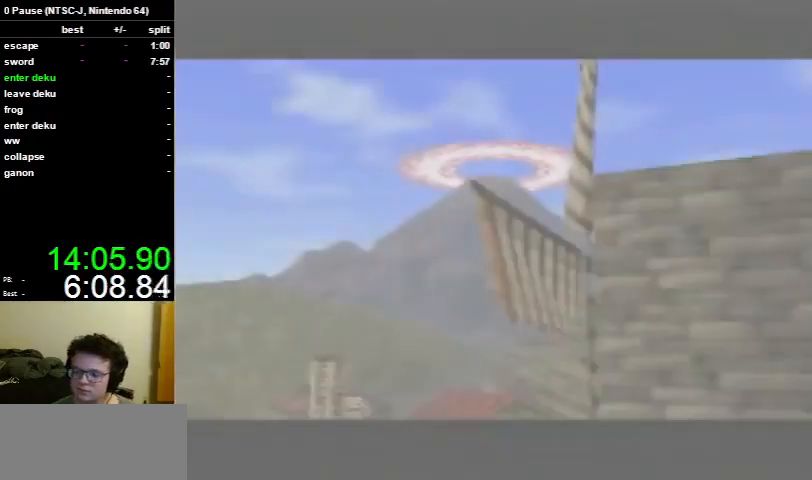
{"buttons": [], "left_stick": "up", "right_stick": "center", "events": []}
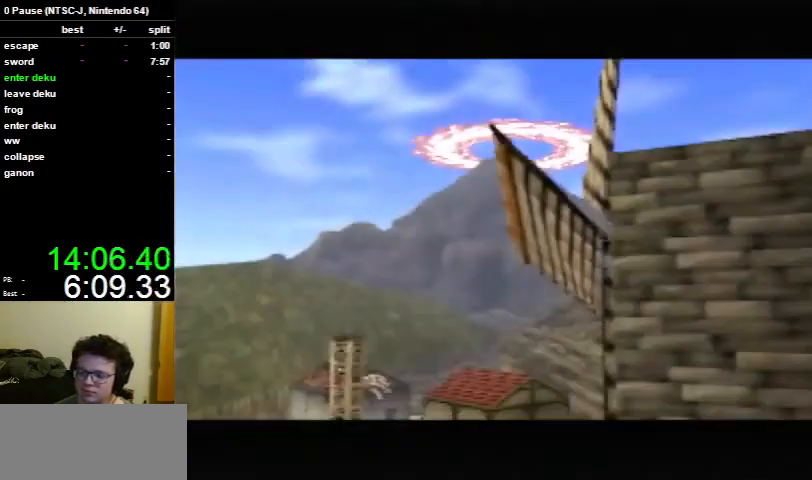
{"buttons": ["A"], "left_stick": "up", "right_stick": "center", "events": [[133, "A", "down"], [267, "A", "up"], [333, "A", "down"], [467, "A", "up"], [500, "A", "down"]]}
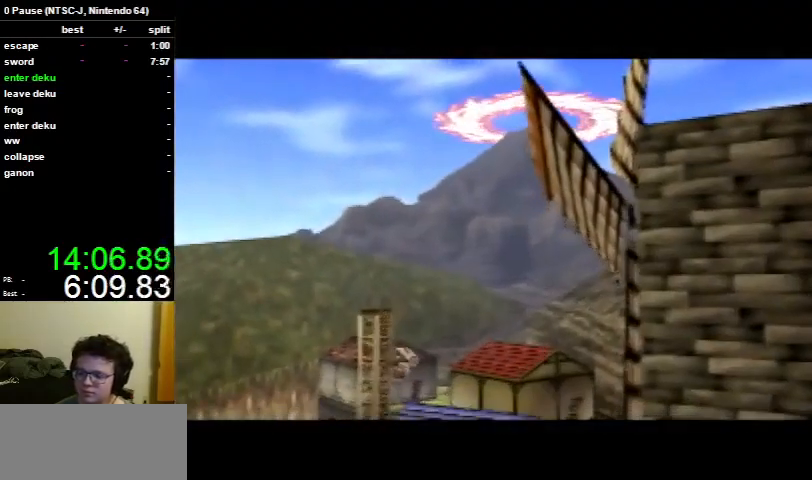
{"buttons": ["A"], "left_stick": "up", "right_stick": "center", "events": [[367, "A", "up"], [433, "A", "down"]]}
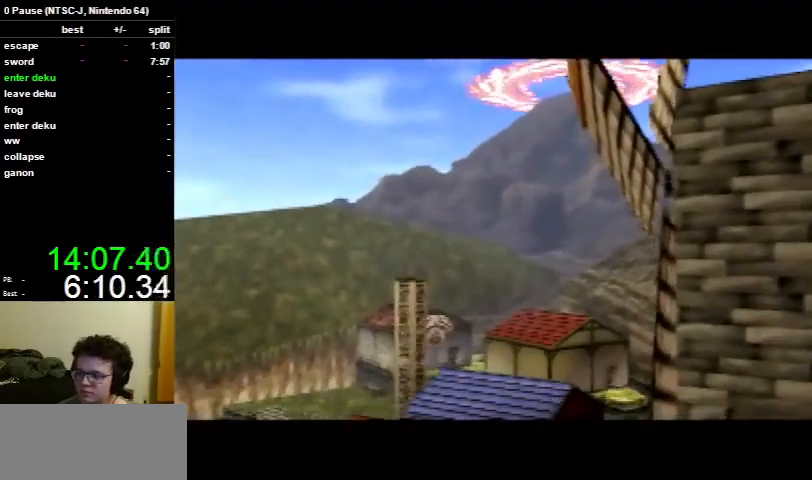
{"buttons": ["A"], "left_stick": "up", "right_stick": "center", "events": [[33, "A", "up"], [100, "A", "down"], [167, "A", "up"], [233, "A", "down"], [367, "A", "up"], [400, "A", "down"]]}